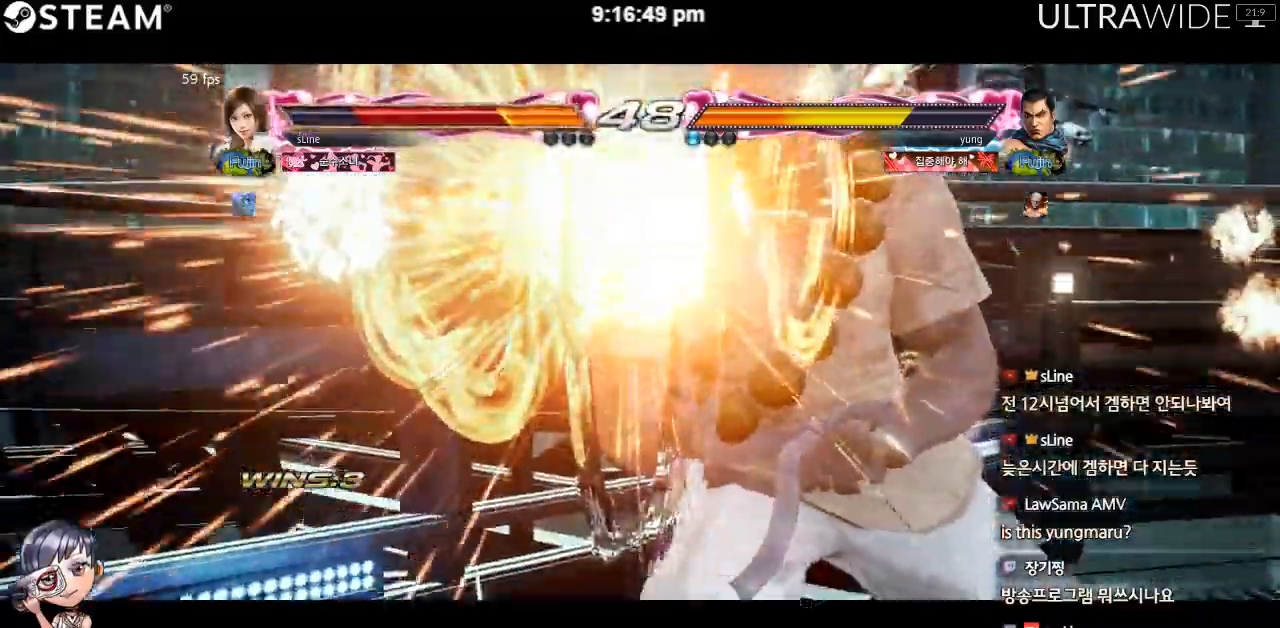
Gameplay with a controller (arcade stick); each line is a JSON object with the inputs held at the frame after it (dt_ms = milliseconds from this image to that frame). "events" lists button and stick changes between this image and that frame as [ms after this image, input, new state], when the widget could be followed in between. Not read: L3 R3 other_buttons.
{"dt_ms": 500, "buttons": [], "left_stick": "center", "events": []}
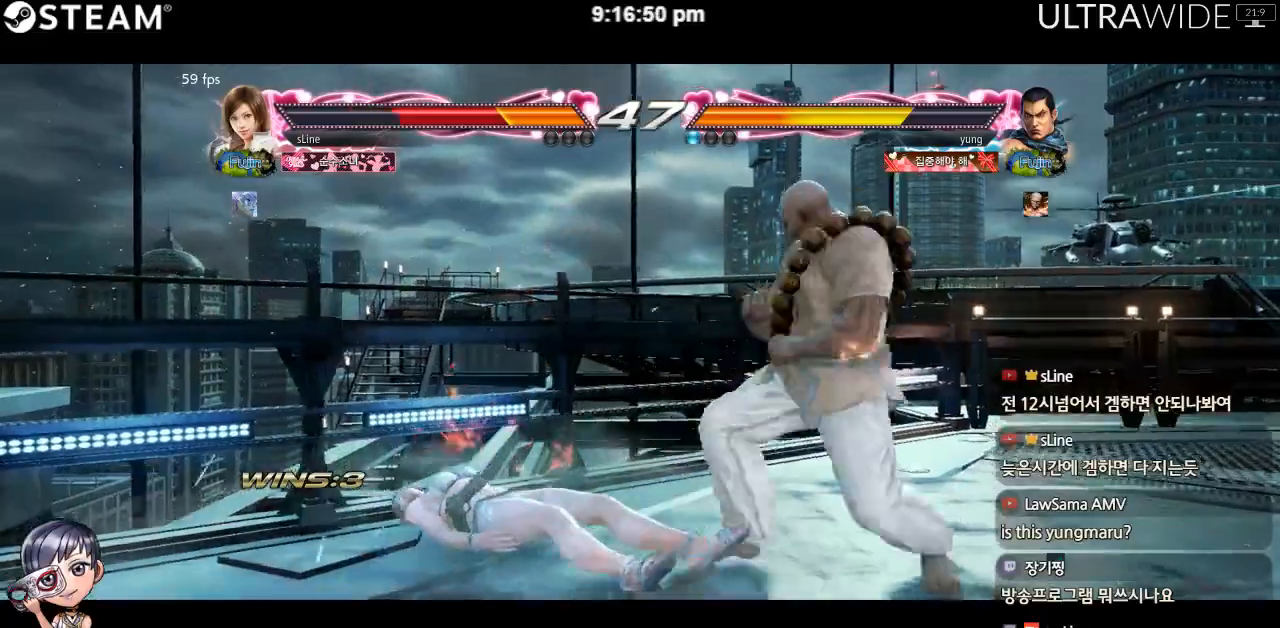
{"dt_ms": 500, "buttons": [], "left_stick": "left", "events": [[150, "left_stick", "left"]]}
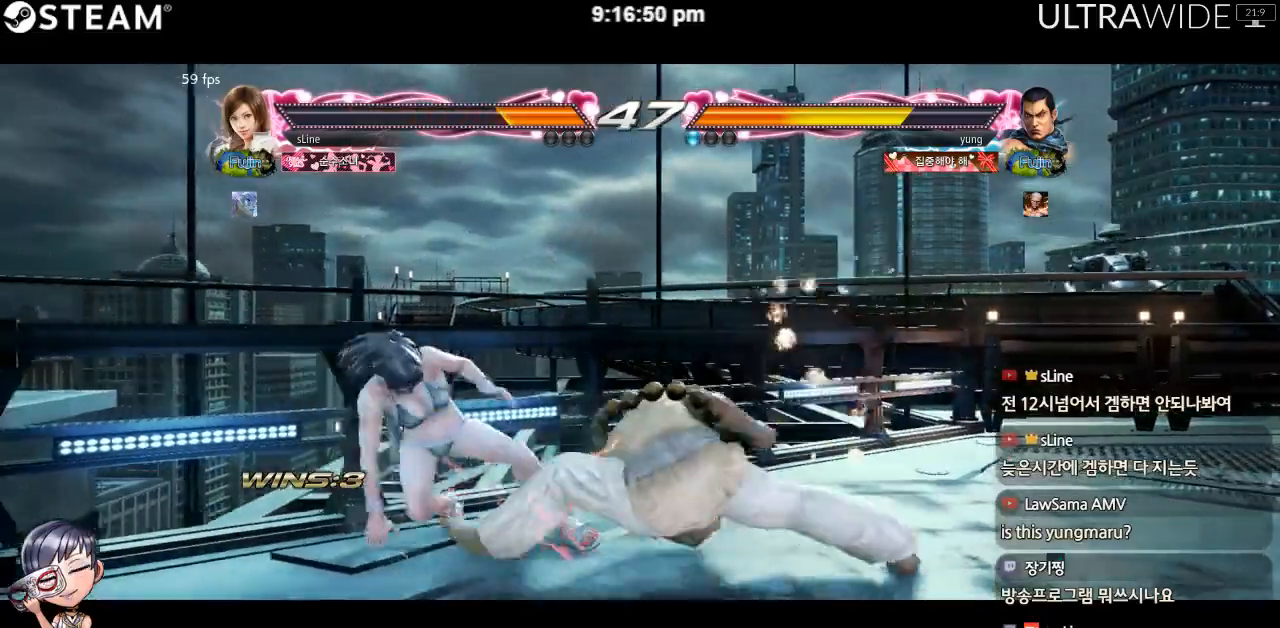
{"dt_ms": 1000, "buttons": [], "left_stick": "left"}
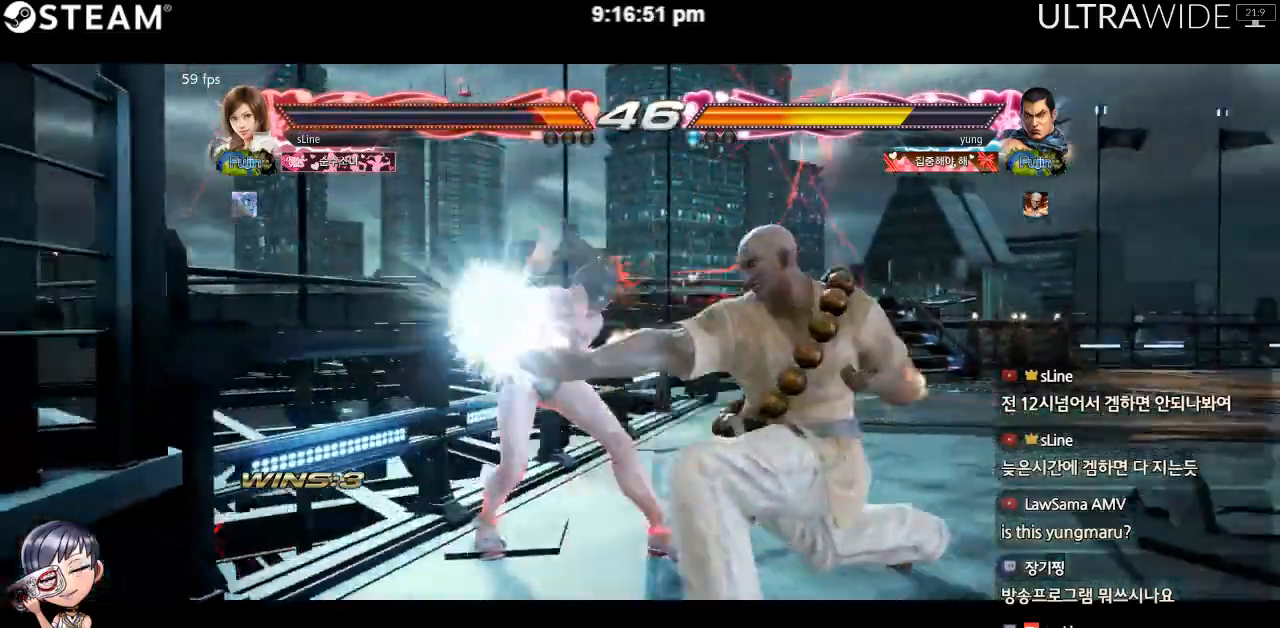
{"dt_ms": 500, "buttons": [], "left_stick": "right", "events": [[133, "left_stick", "center"], [283, "left_stick", "right"], [350, "left_stick", "center"], [417, "left_stick", "right"]]}